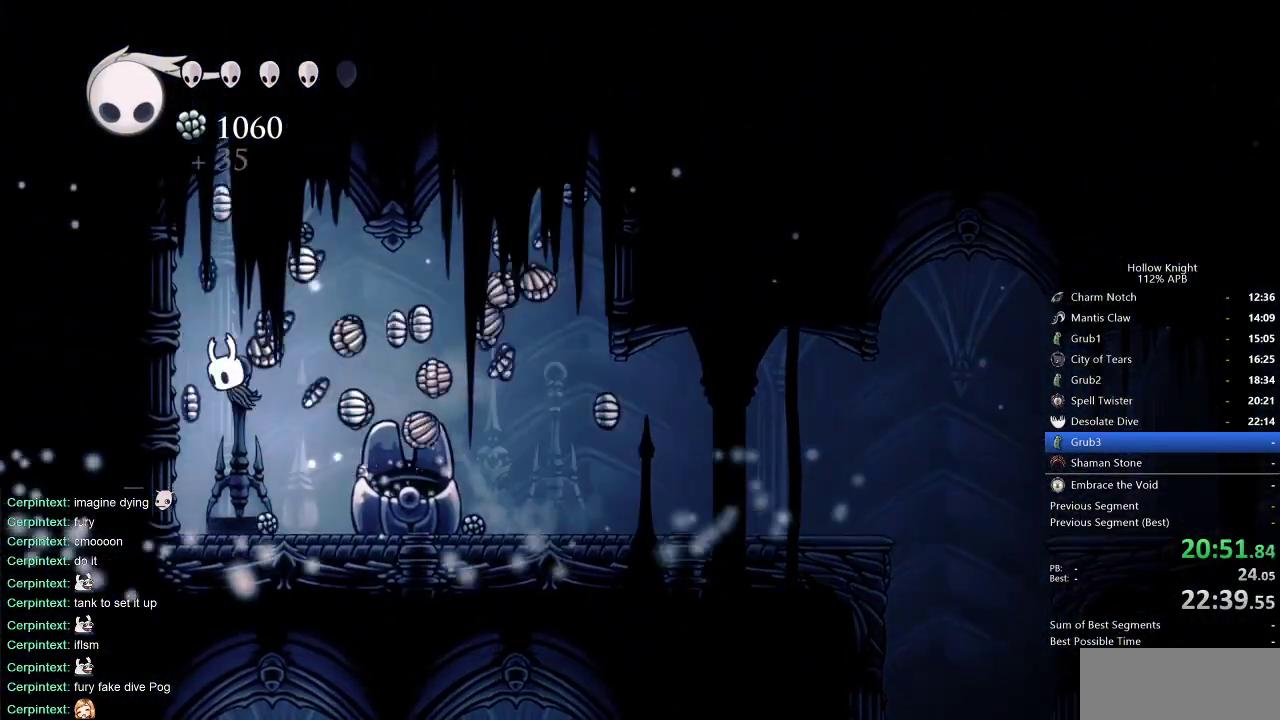
Gameplay with keyboard; each line is a JSON object with the keys held at the frame after it. "events" lists presses ("down") and releases ("up") of "cdash", "dash", "dnail", "down", "heal", "inv", "jump", "left", "nail", "right", "spell" and "up" between this image and that frame as [ms after this image, input, new state], when the widget could be followed in between. No other keys are recorded. Mouse input is not recorded. Key names are as the overlay labels them; some are game actions (e.g. jump) rather than physical keys.
{"keys": [], "events": [[217, "left", "up"]]}
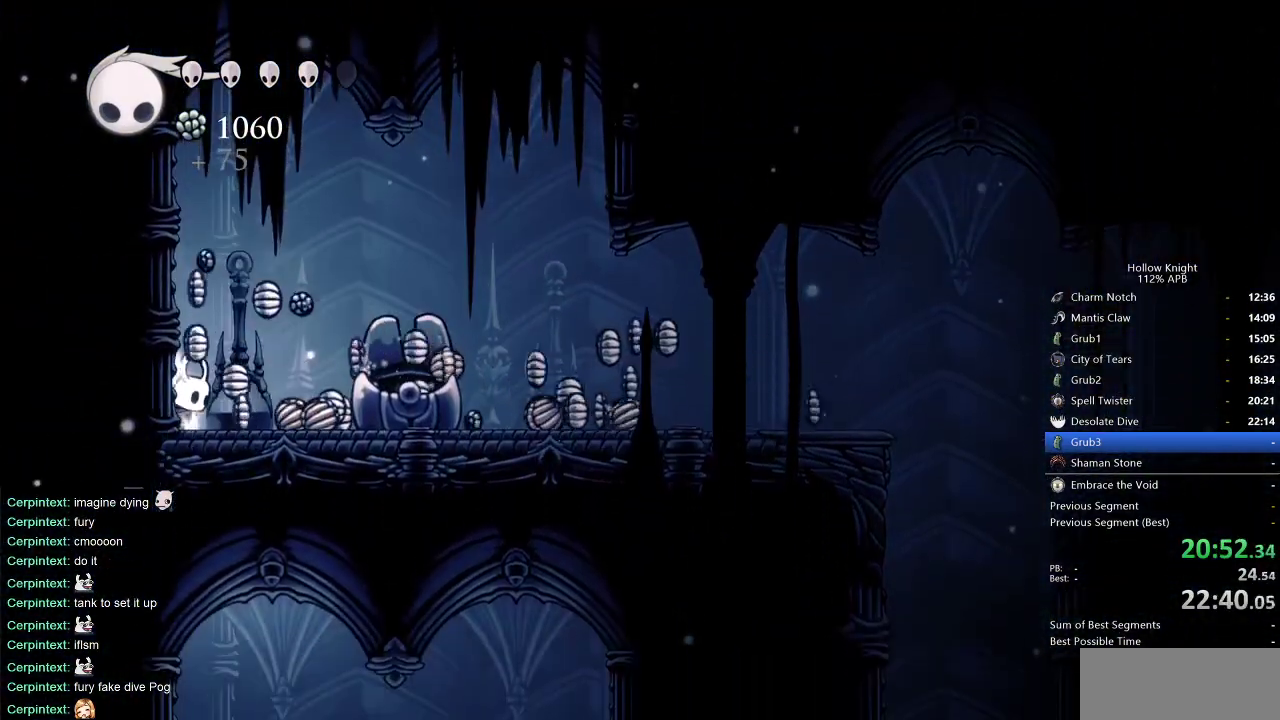
{"keys": ["left", "right"], "events": [[133, "right", "down"], [233, "dash", "down"], [333, "dash", "up"], [467, "left", "down"]]}
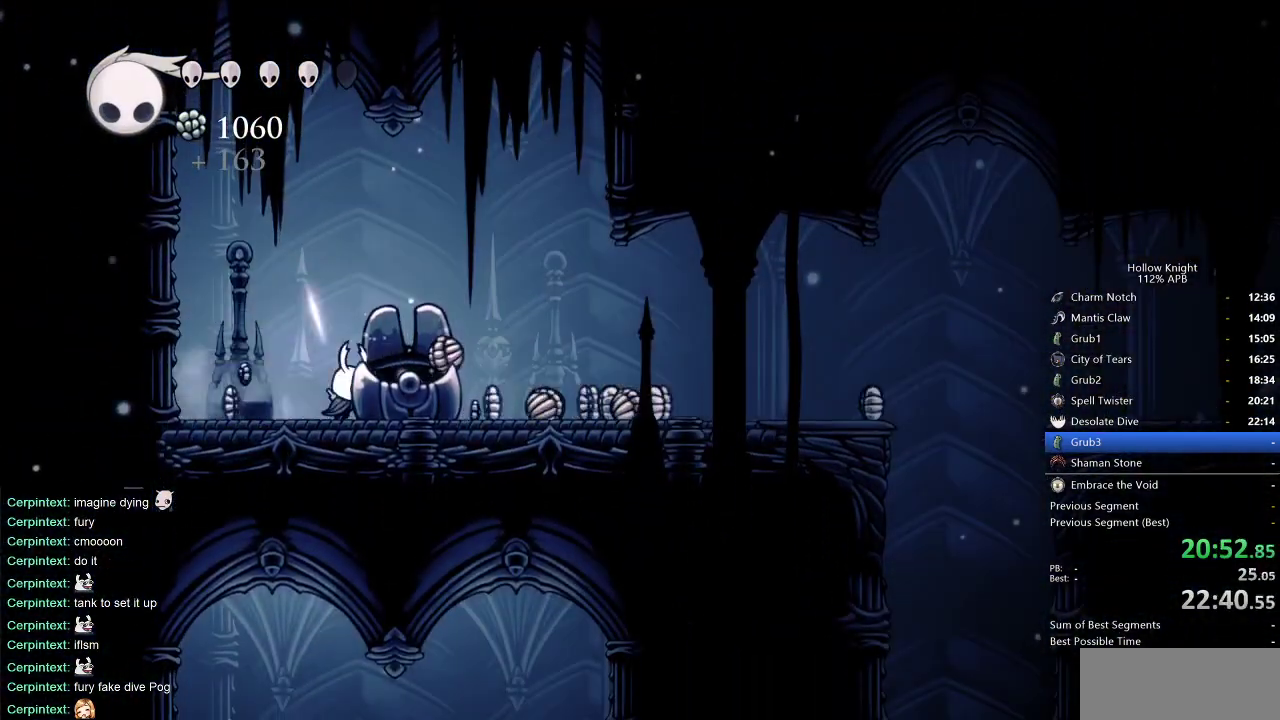
{"keys": ["right"], "events": [[17, "right", "up"], [333, "right", "down"], [383, "left", "up"]]}
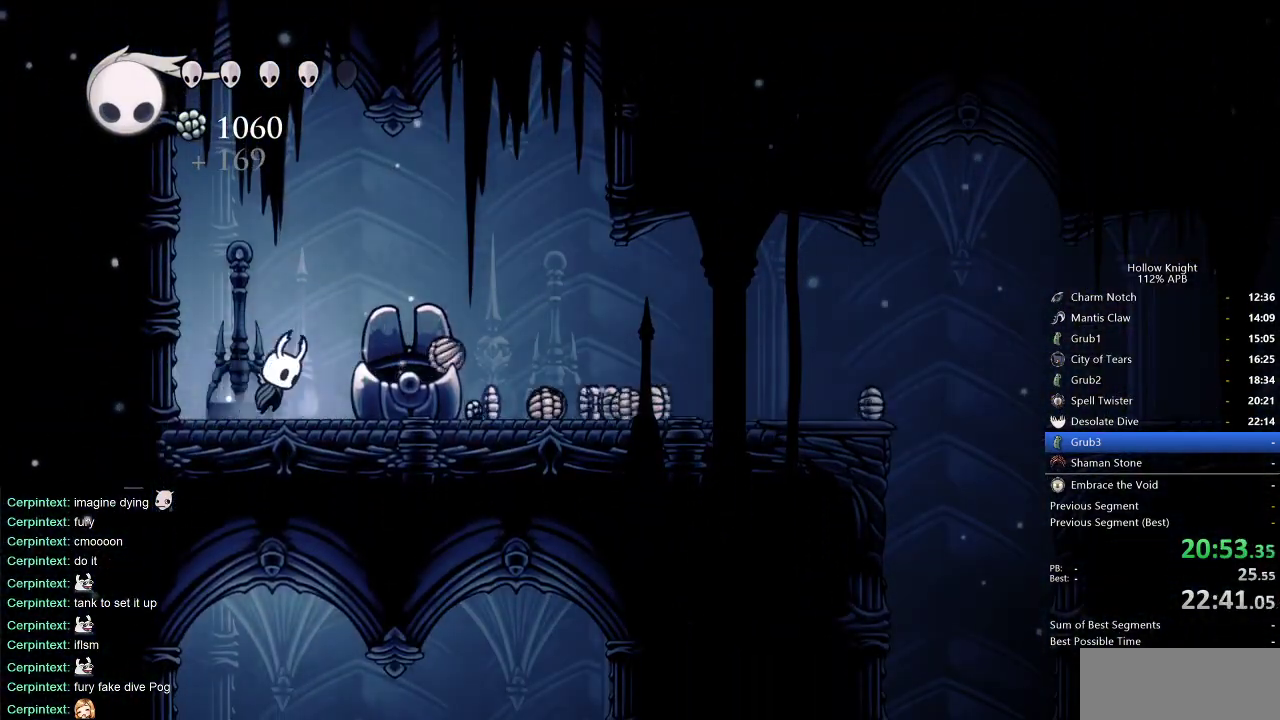
{"keys": ["left"], "events": [[33, "jump", "down"], [167, "jump", "up"], [400, "left", "down"], [450, "right", "up"]]}
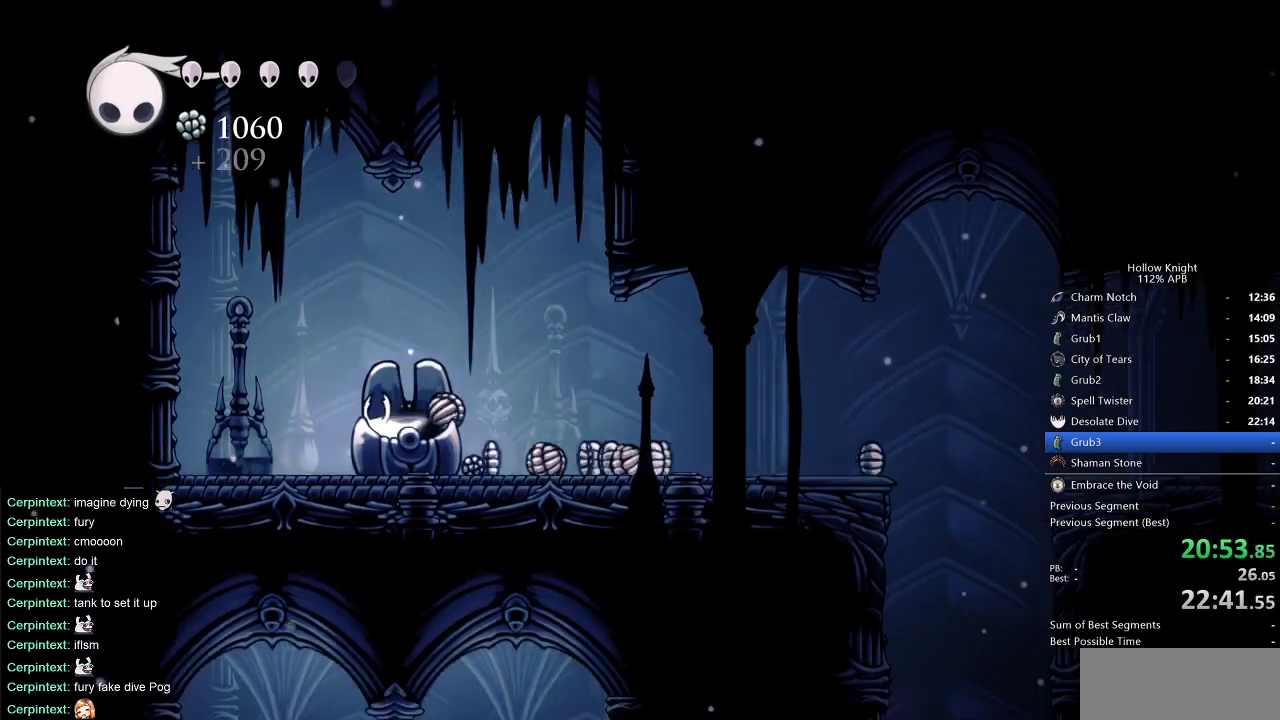
{"keys": ["right"], "events": [[33, "right", "down"], [83, "left", "up"], [283, "jump", "down"], [367, "jump", "up"]]}
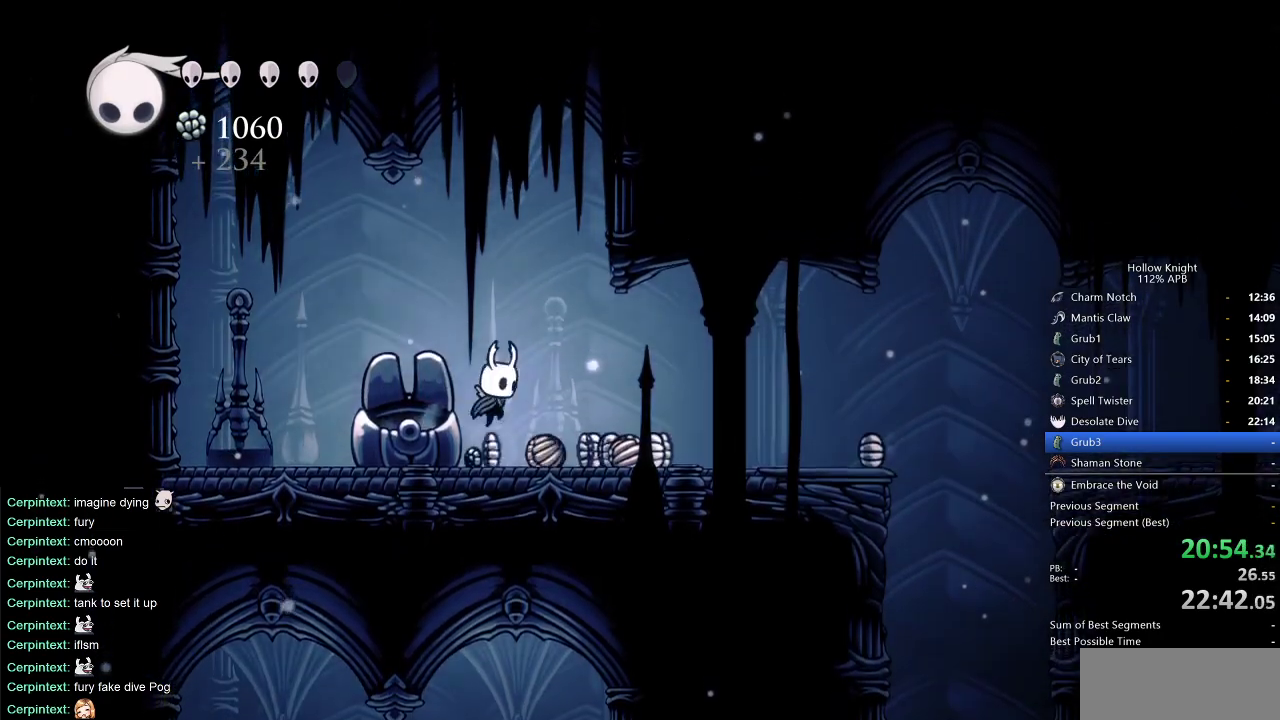
{"keys": ["dash", "right"], "events": [[17, "left", "down"], [100, "right", "up"], [200, "left", "up"], [200, "right", "down"], [483, "dash", "down"]]}
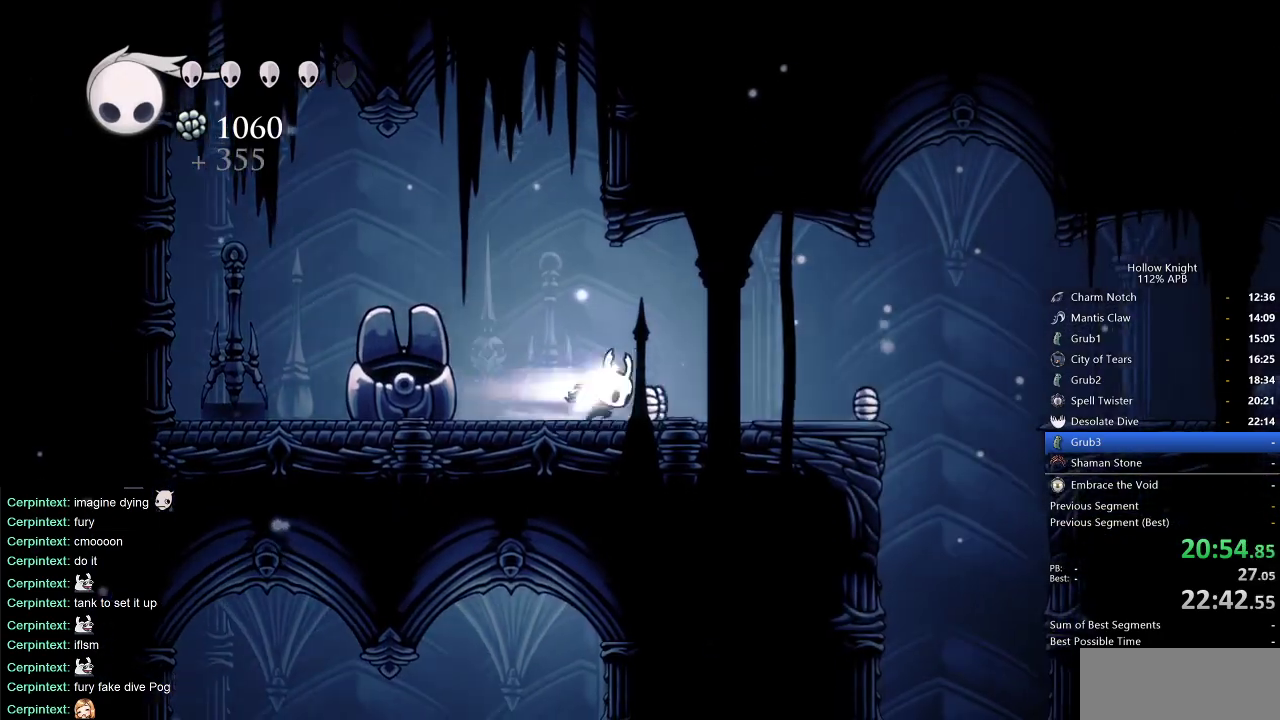
{"keys": ["right"], "events": [[167, "dash", "up"]]}
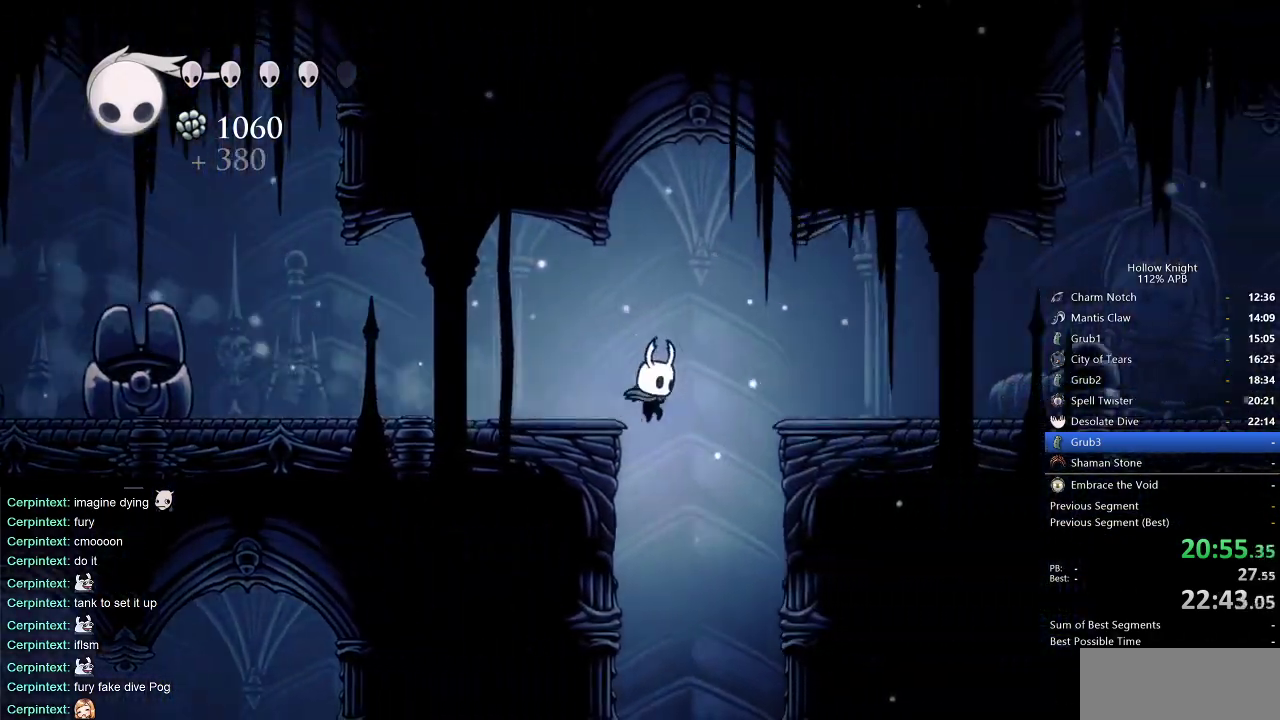
{"keys": [], "events": [[100, "right", "up"], [267, "left", "down"], [367, "left", "up"]]}
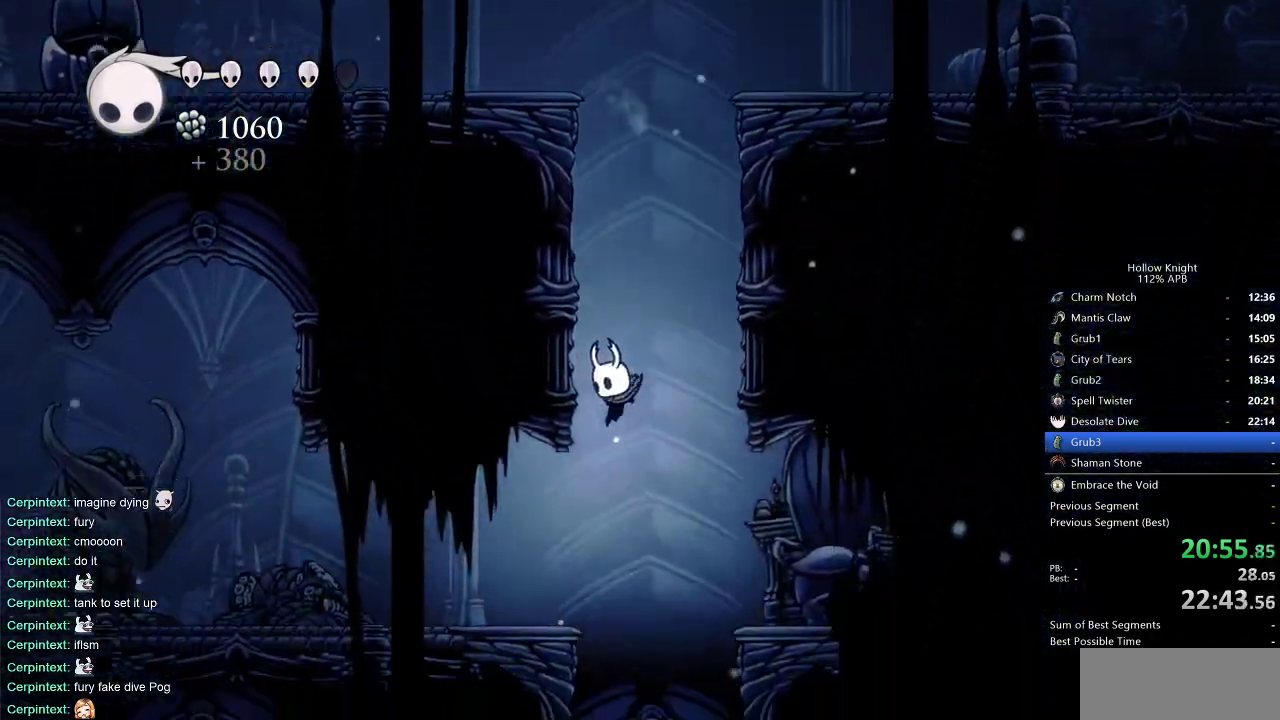
{"keys": ["dash"], "events": [[100, "right", "down"], [233, "right", "up"], [350, "left", "down"], [500, "dash", "down"], [500, "left", "up"]]}
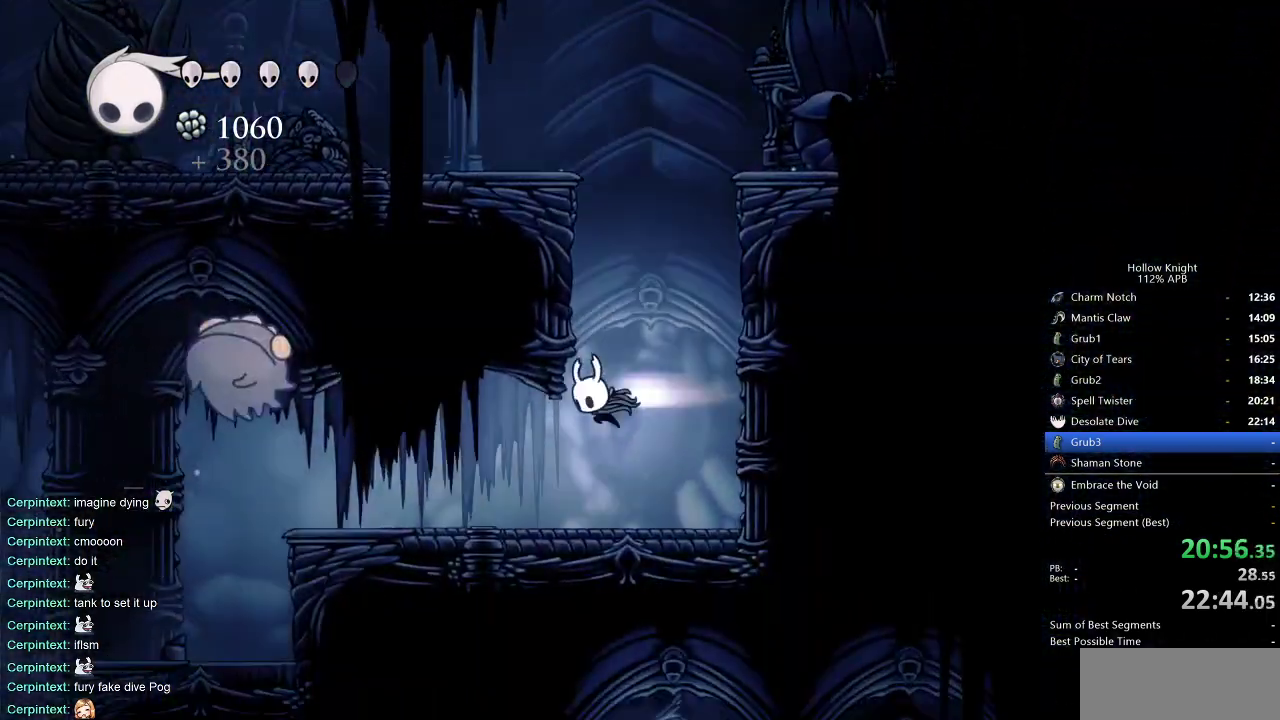
{"keys": ["left", "nail", "up"], "events": [[50, "dash", "up"], [83, "right", "down"], [333, "left", "down"], [333, "right", "up"], [417, "nail", "down"], [417, "up", "down"]]}
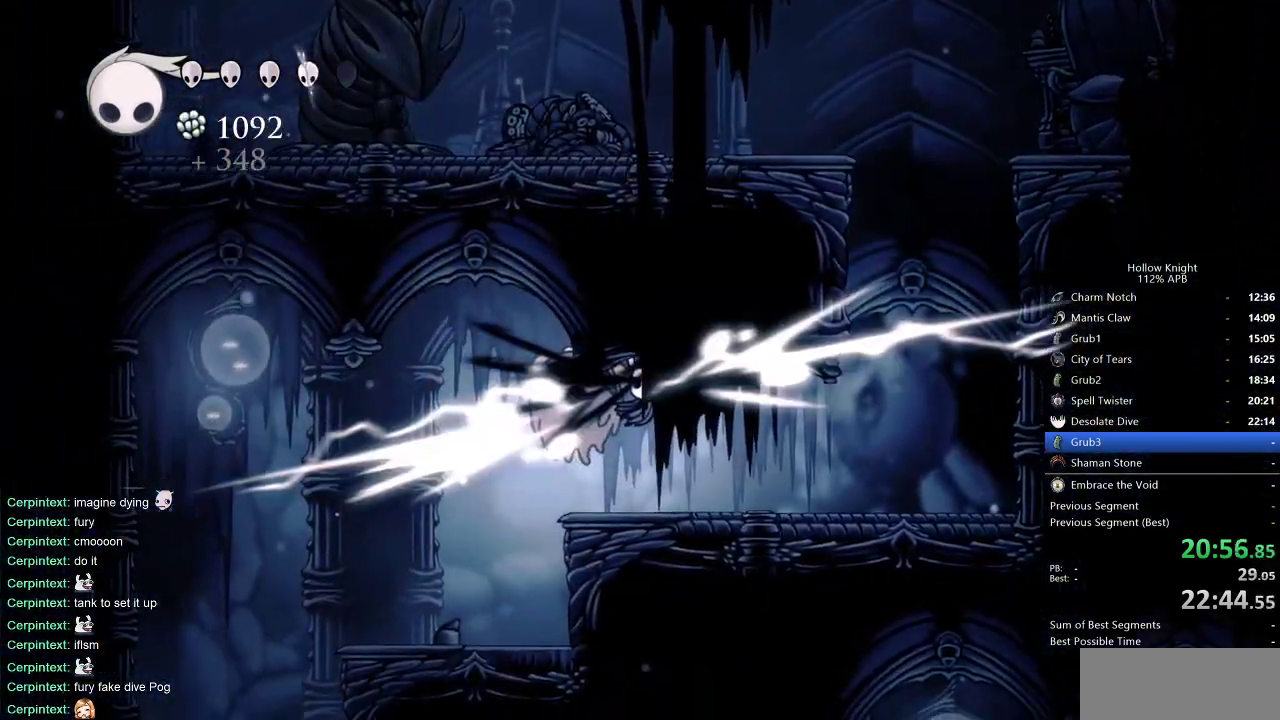
{"keys": [], "events": [[17, "left", "up"], [17, "nail", "up"], [100, "right", "down"], [100, "up", "up"], [200, "right", "up"]]}
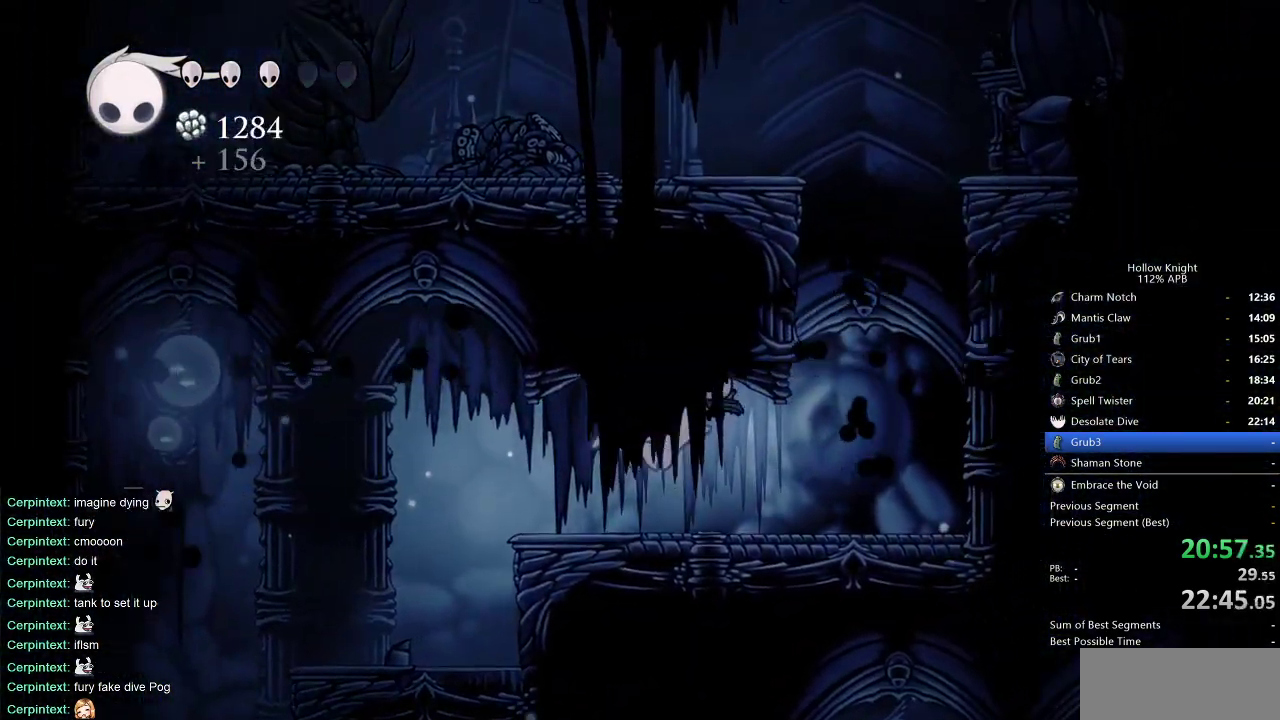
{"keys": ["left"], "events": [[83, "left", "down"], [83, "up", "down"], [117, "nail", "down"], [267, "dash", "down"], [267, "nail", "up"], [317, "up", "up"], [350, "dash", "up"]]}
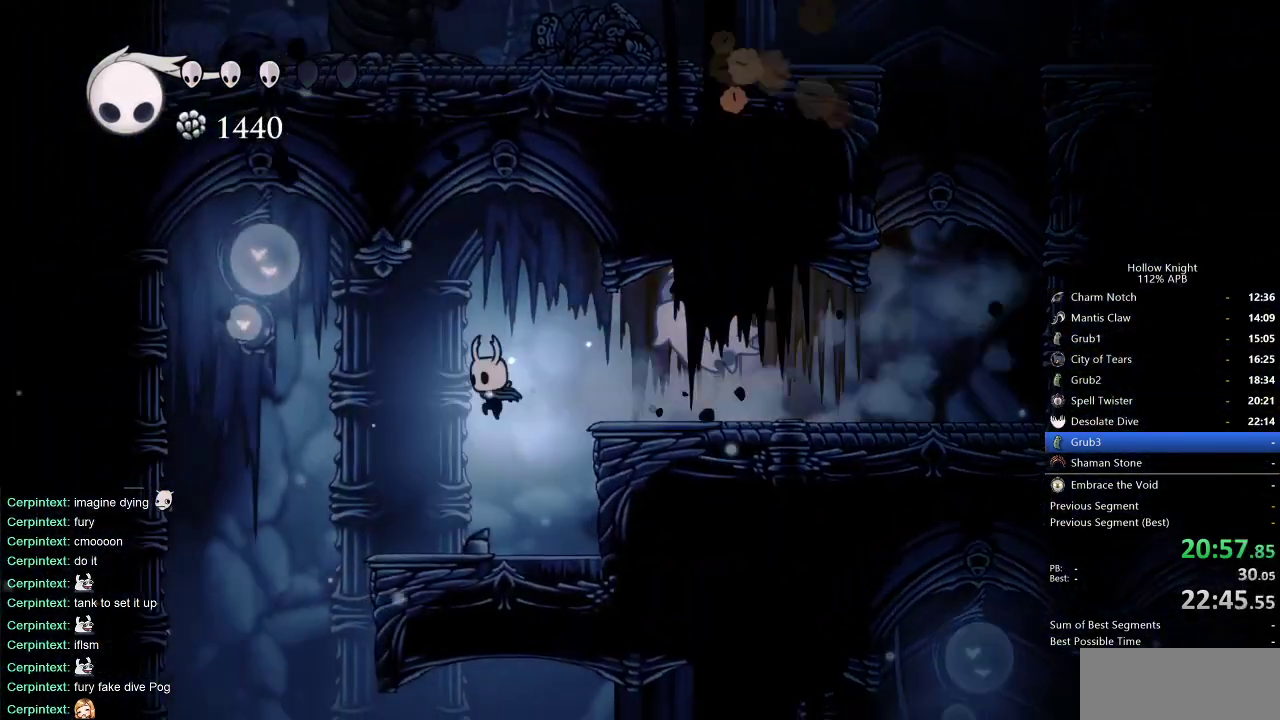
{"keys": [], "events": [[467, "left", "up"]]}
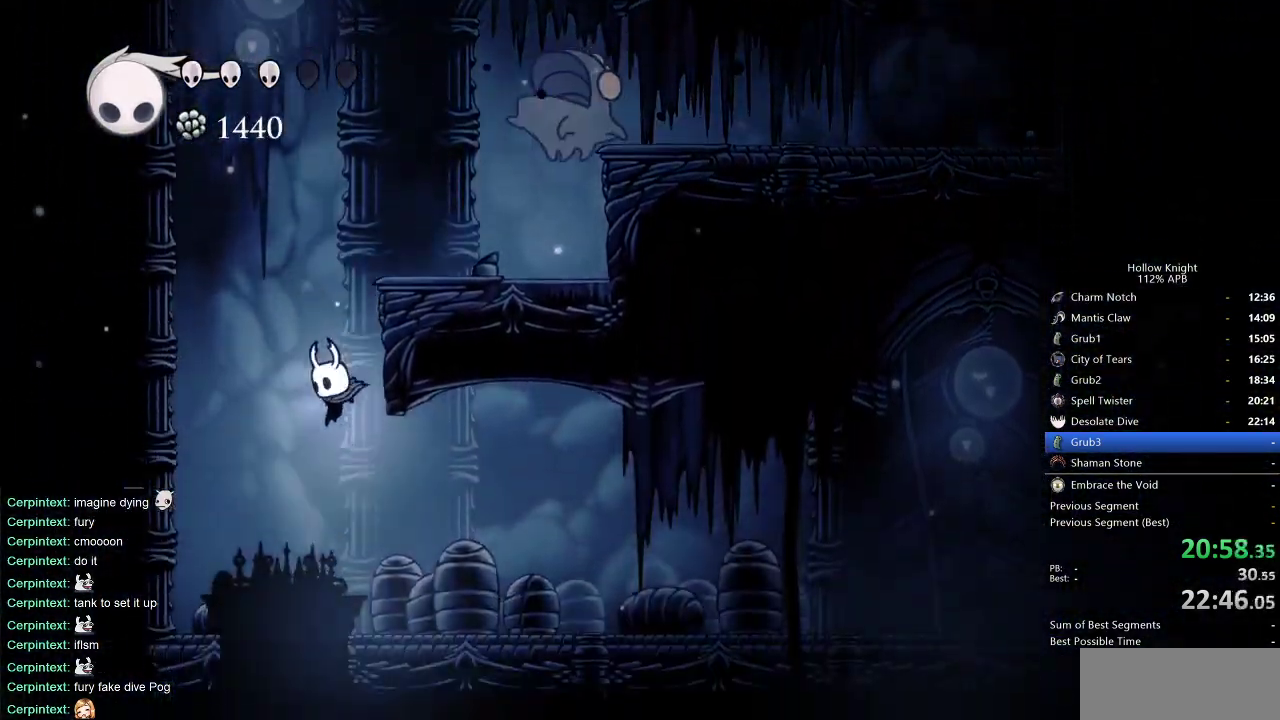
{"keys": ["right"], "events": [[150, "right", "down"], [250, "dash", "down"], [433, "dash", "up"]]}
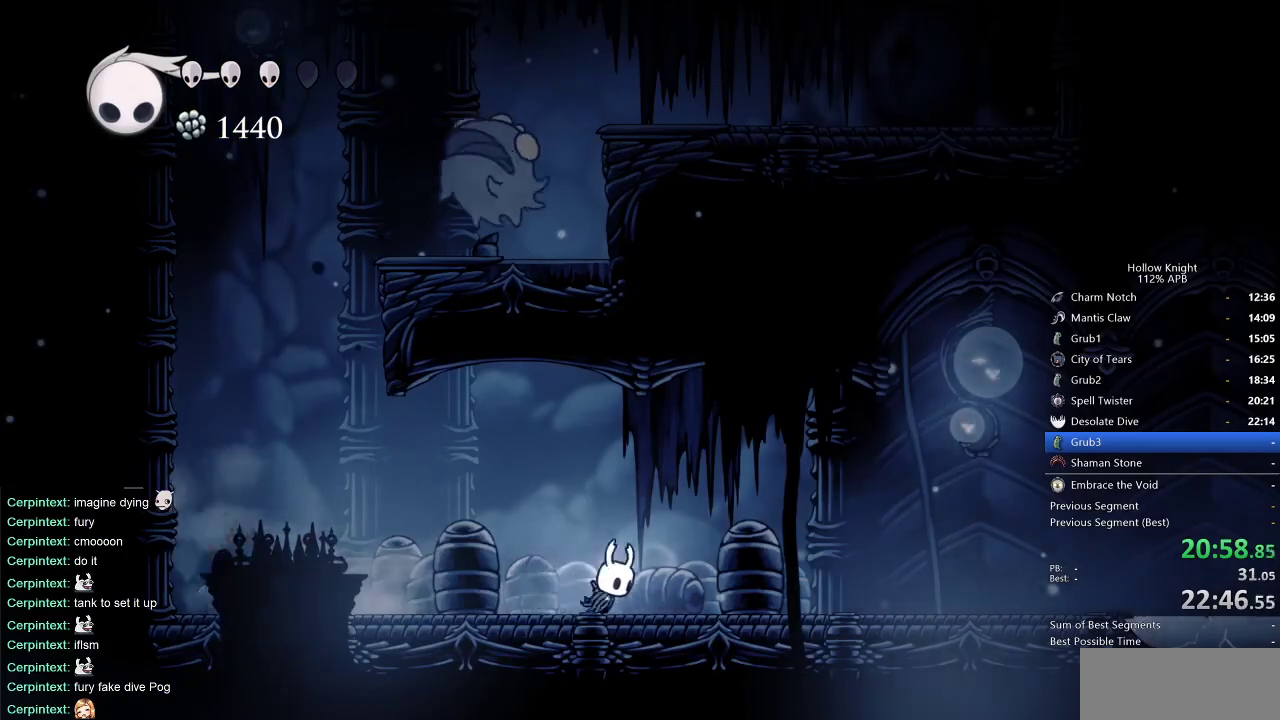
{"keys": ["right"], "events": []}
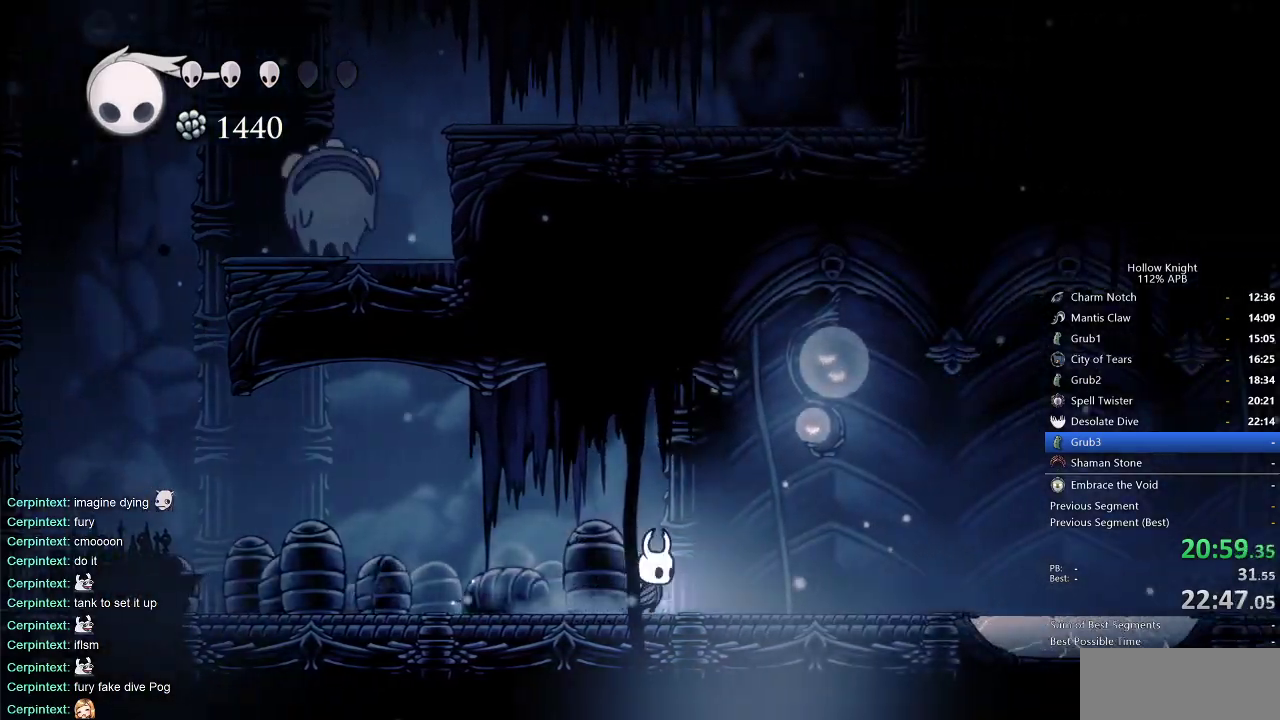
{"keys": ["right"], "events": [[83, "dash", "down"], [233, "dash", "up"]]}
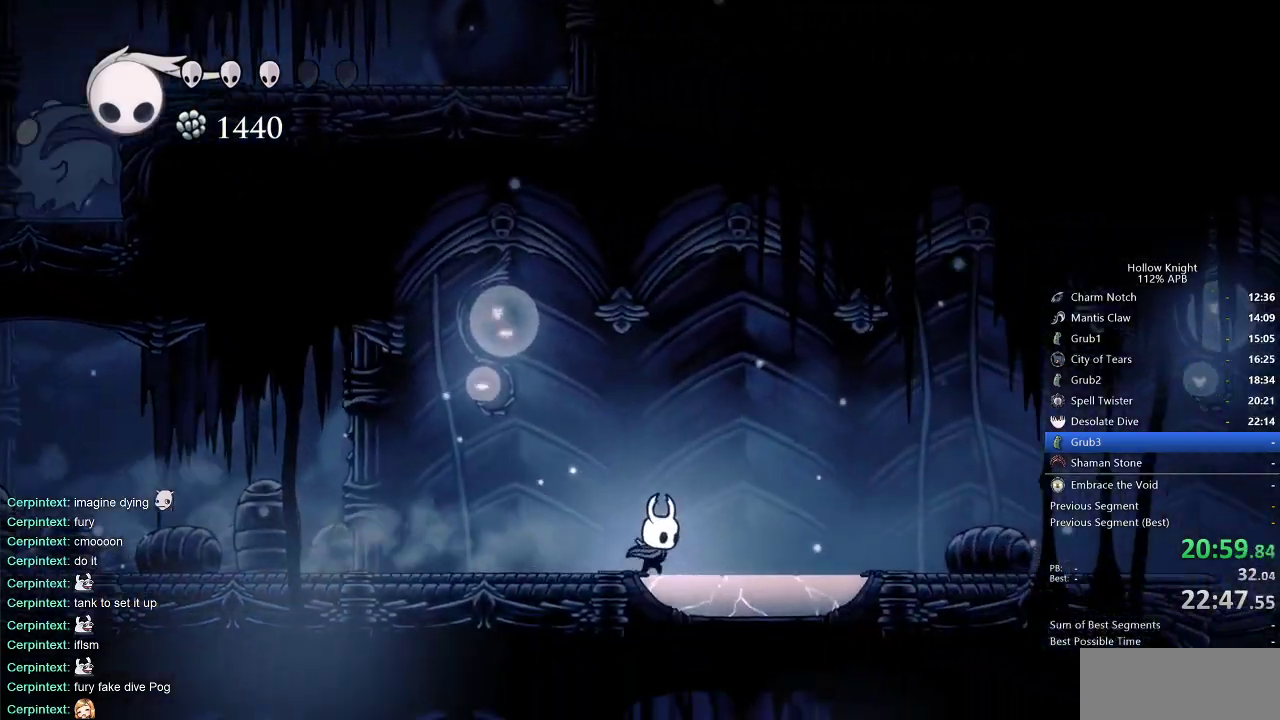
{"keys": [], "events": [[100, "down", "down"], [200, "right", "up"], [200, "spell", "down"], [300, "spell", "up"], [483, "down", "up"]]}
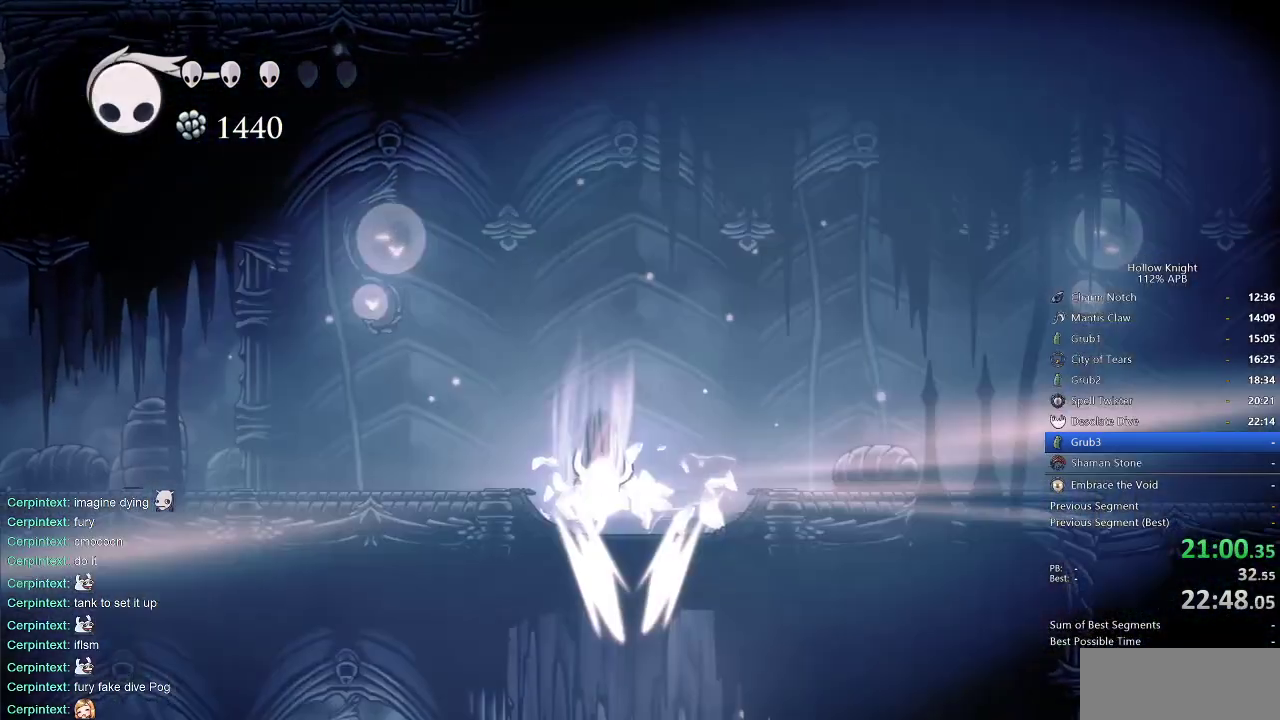
{"keys": [], "events": []}
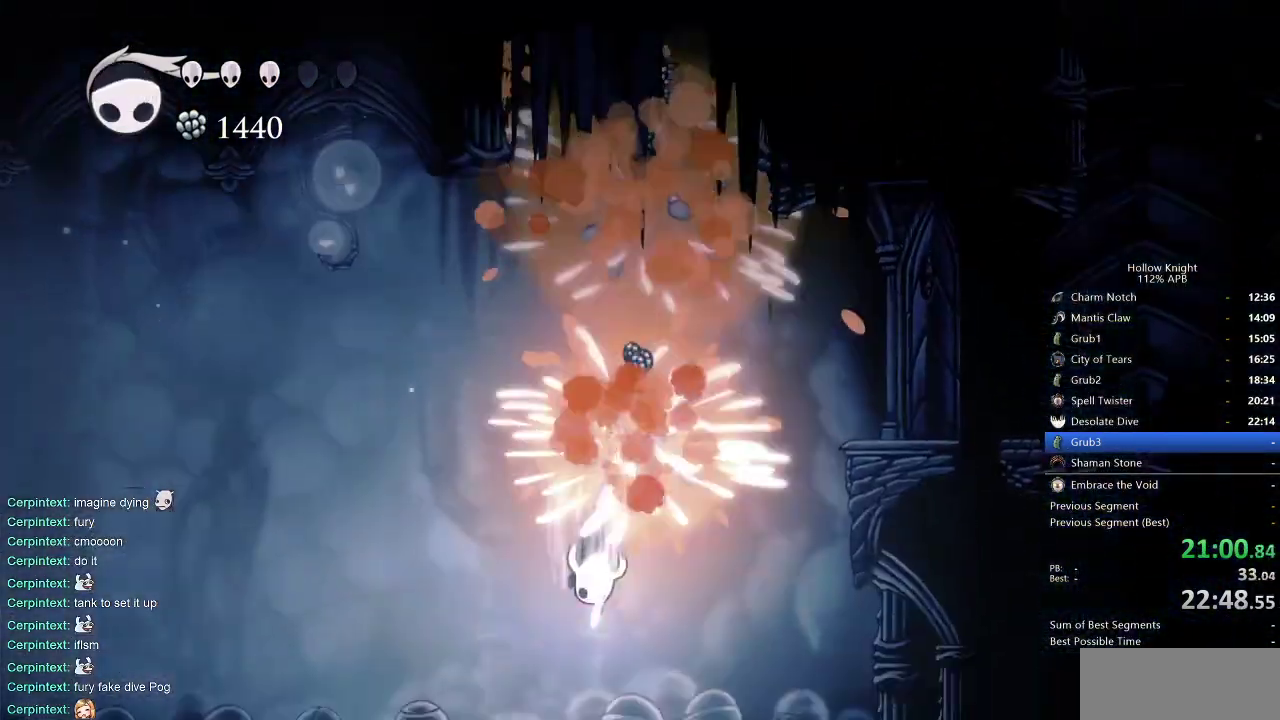
{"keys": ["left"], "events": [[250, "left", "down"]]}
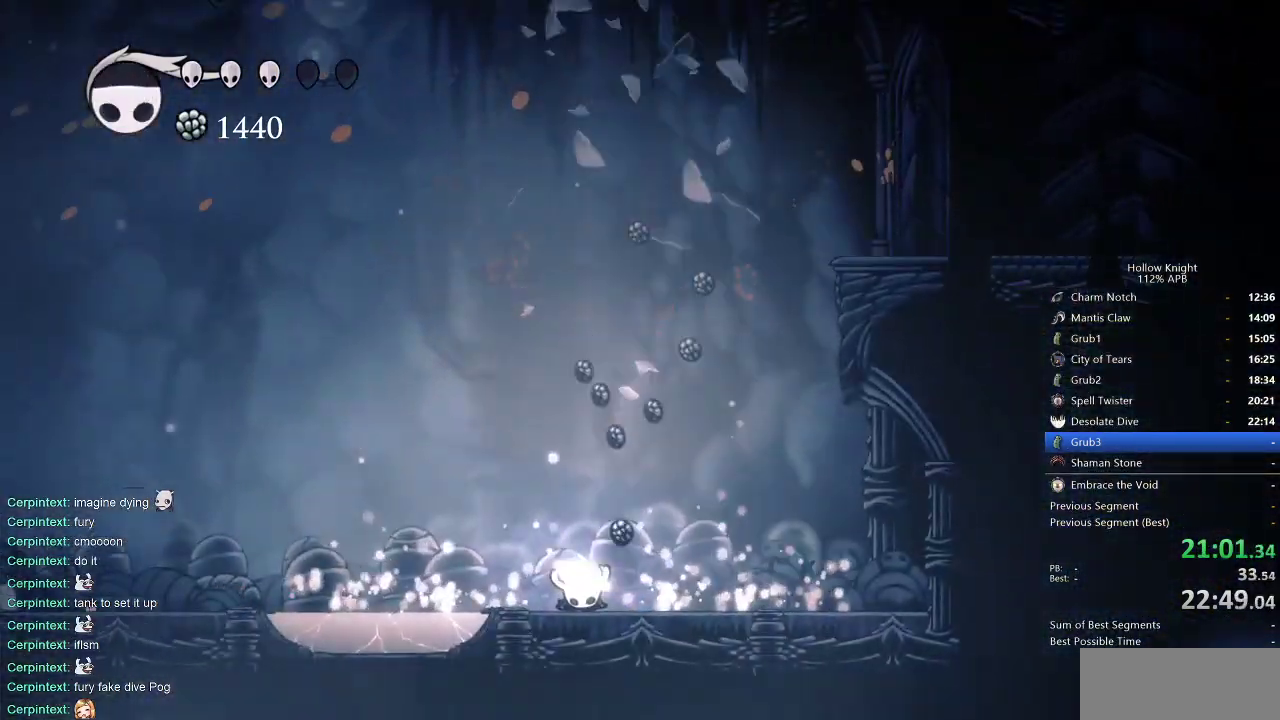
{"keys": ["left"], "events": []}
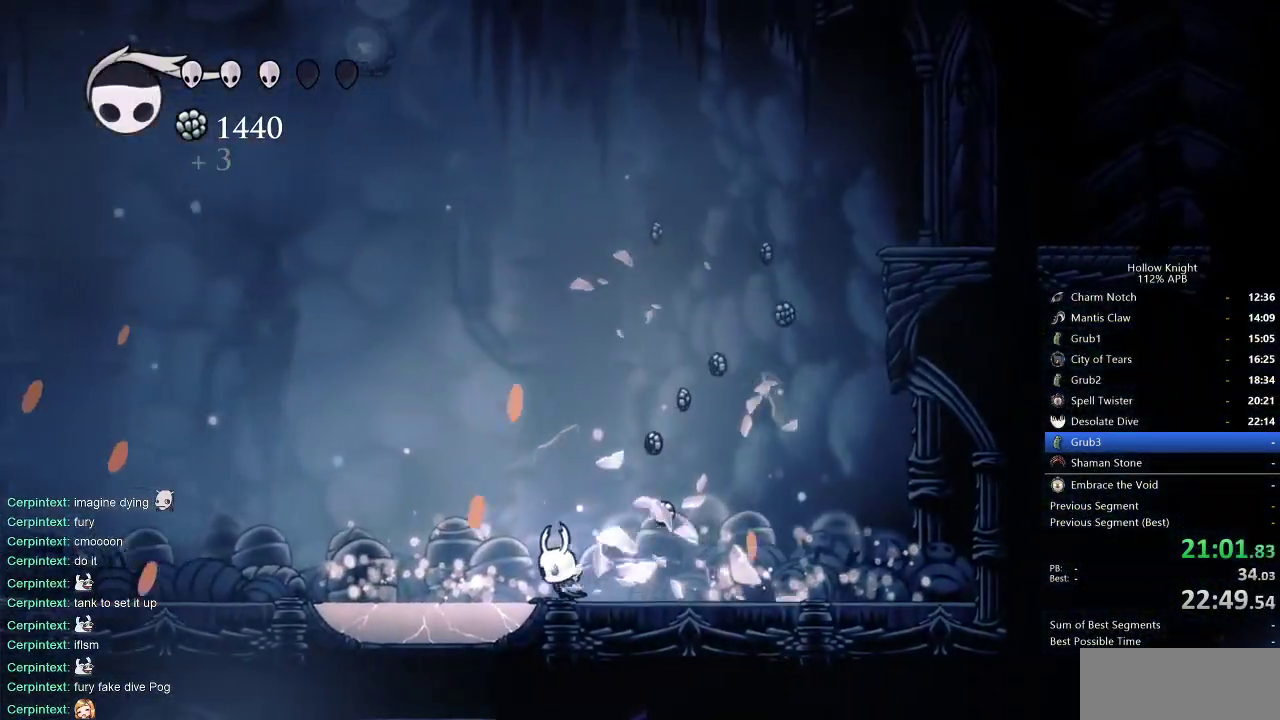
{"keys": ["down"], "events": [[317, "down", "down"], [400, "spell", "down"], [450, "left", "up"], [500, "spell", "up"]]}
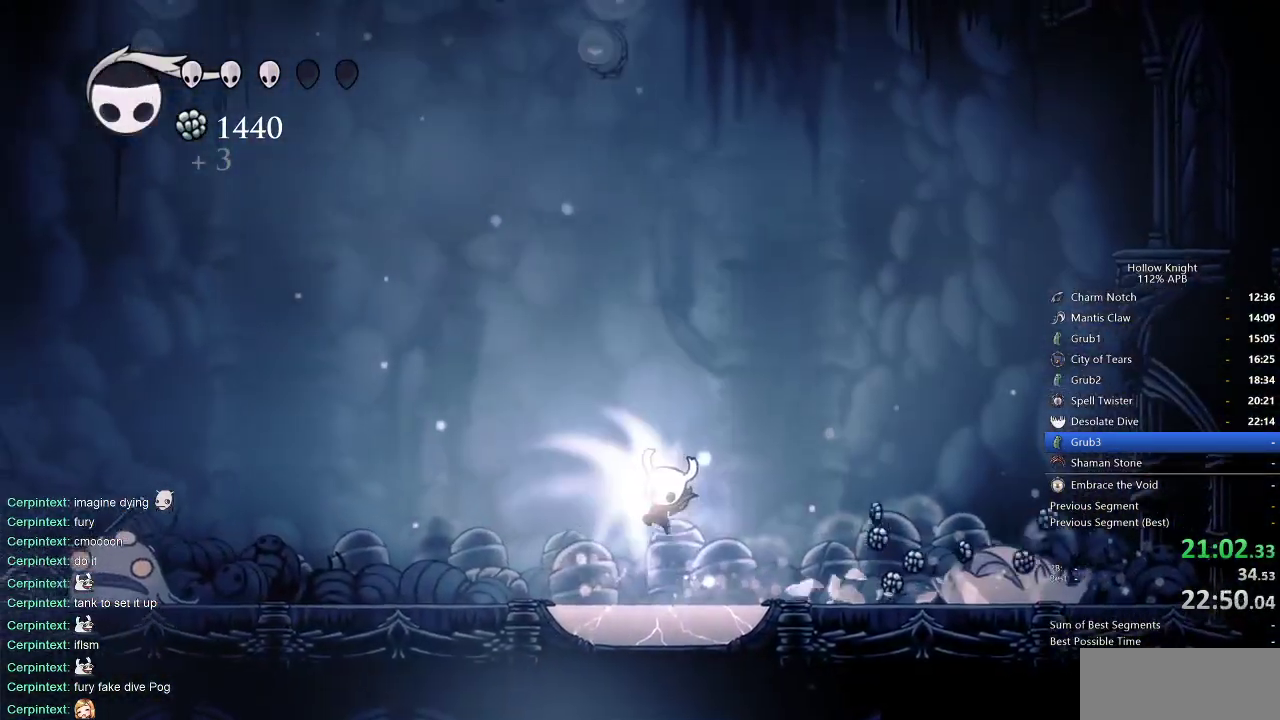
{"keys": [], "events": [[50, "down", "up"]]}
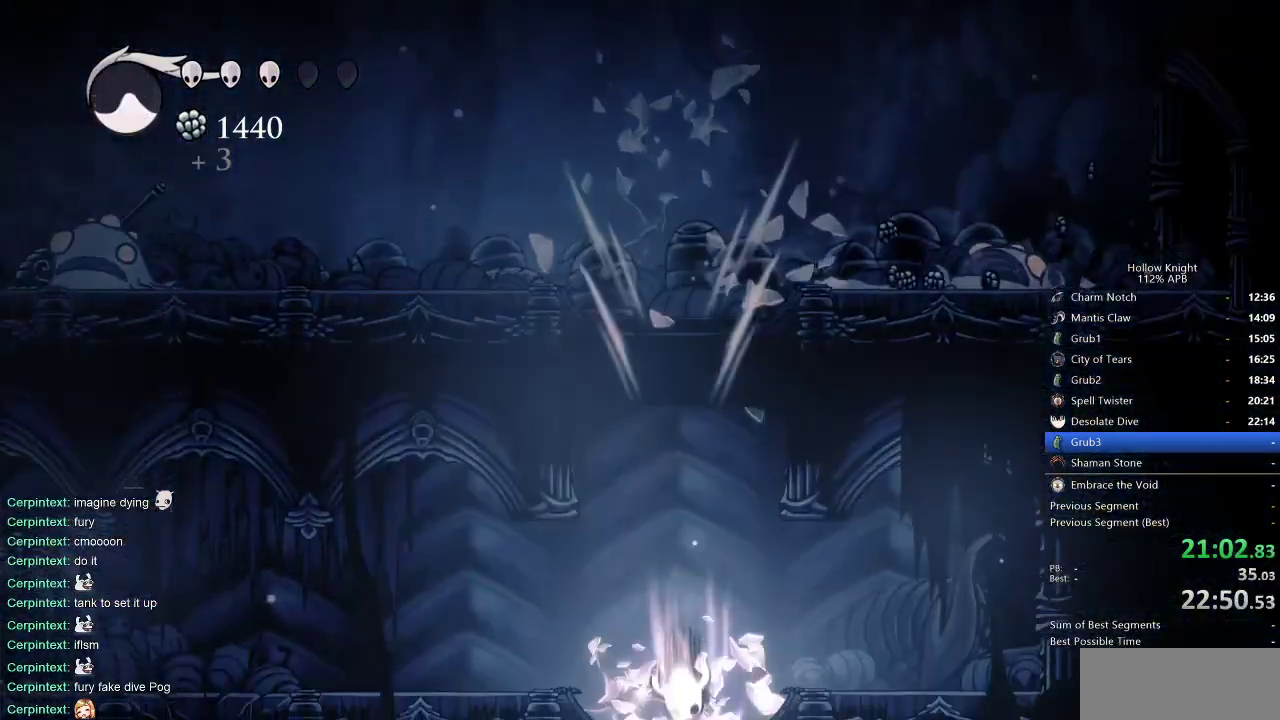
{"keys": ["right"], "events": [[433, "right", "down"]]}
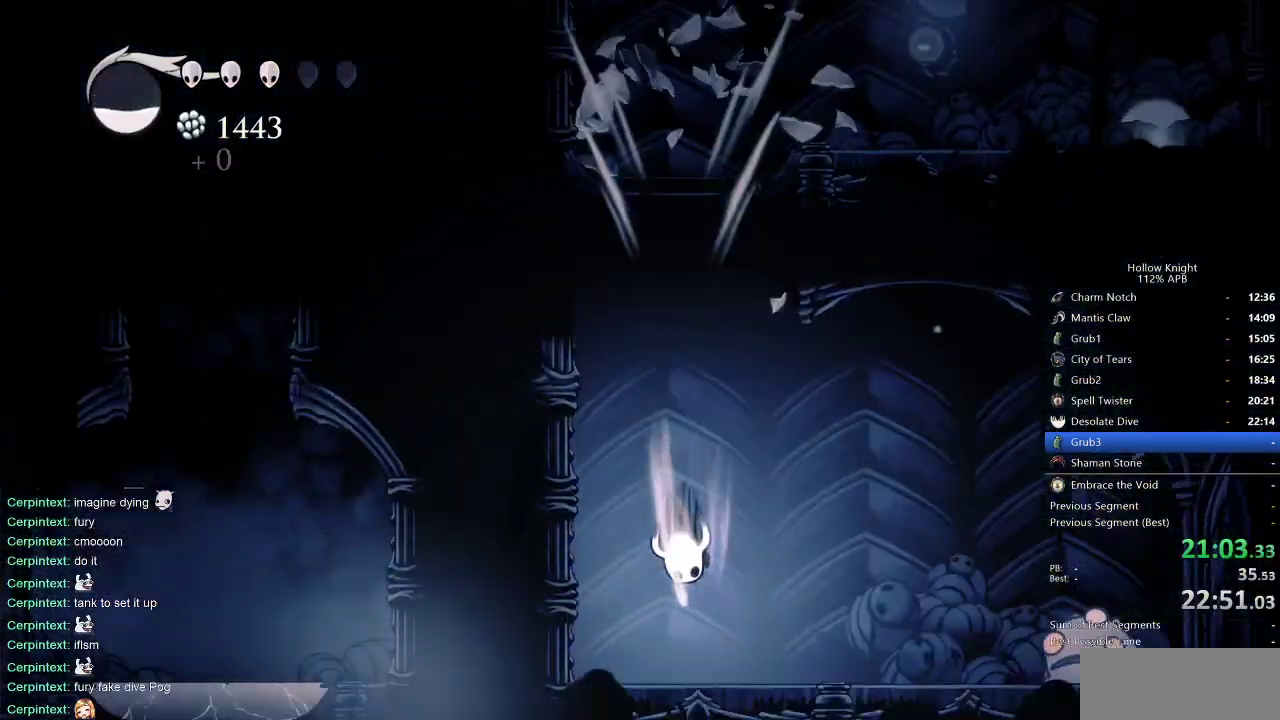
{"keys": ["left"], "events": [[83, "right", "up"], [267, "right", "down"], [300, "right", "up"], [350, "left", "down"]]}
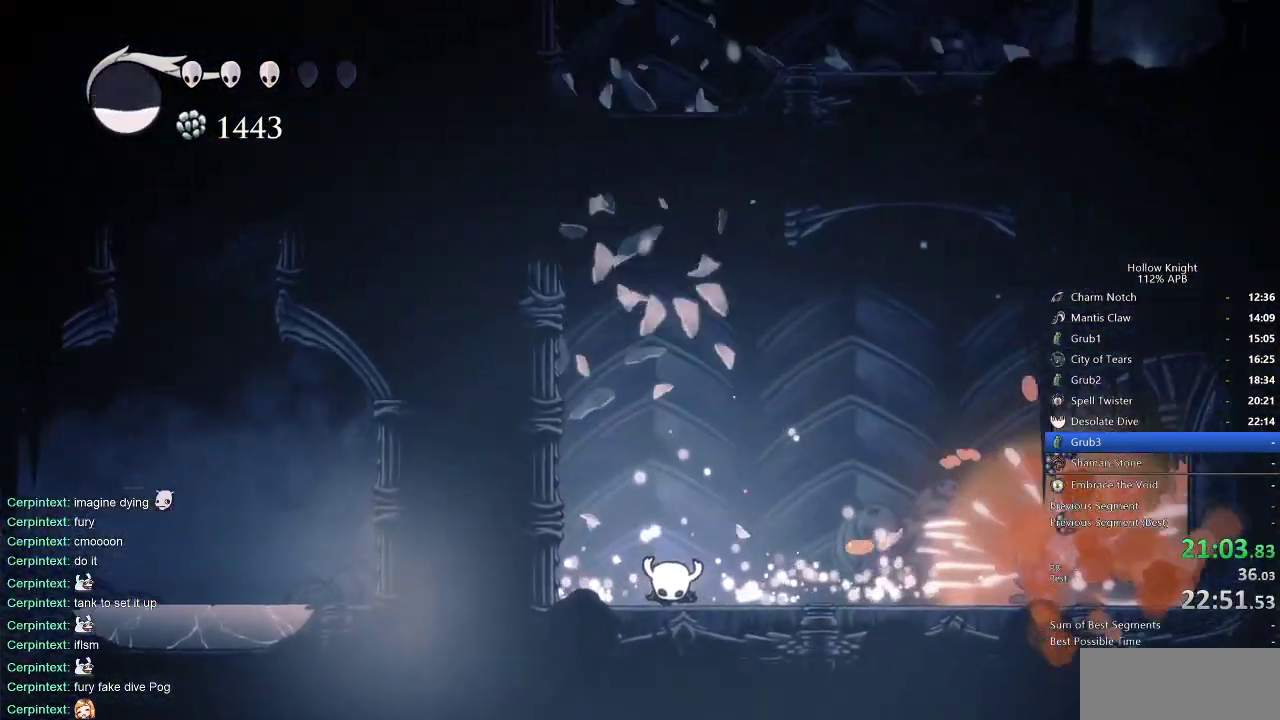
{"keys": ["jump", "left"], "events": [[33, "up", "down"], [83, "up", "up"], [500, "jump", "down"]]}
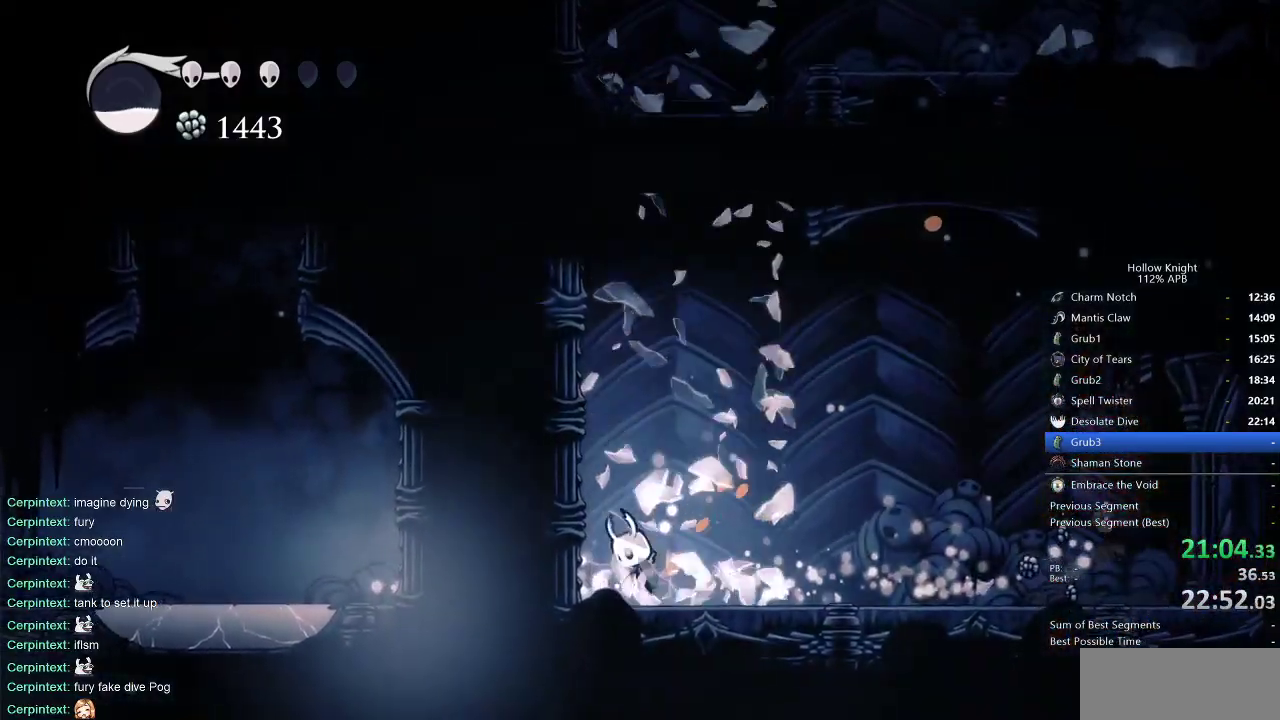
{"keys": ["jump", "left"], "events": [[250, "jump", "up"], [333, "jump", "down"]]}
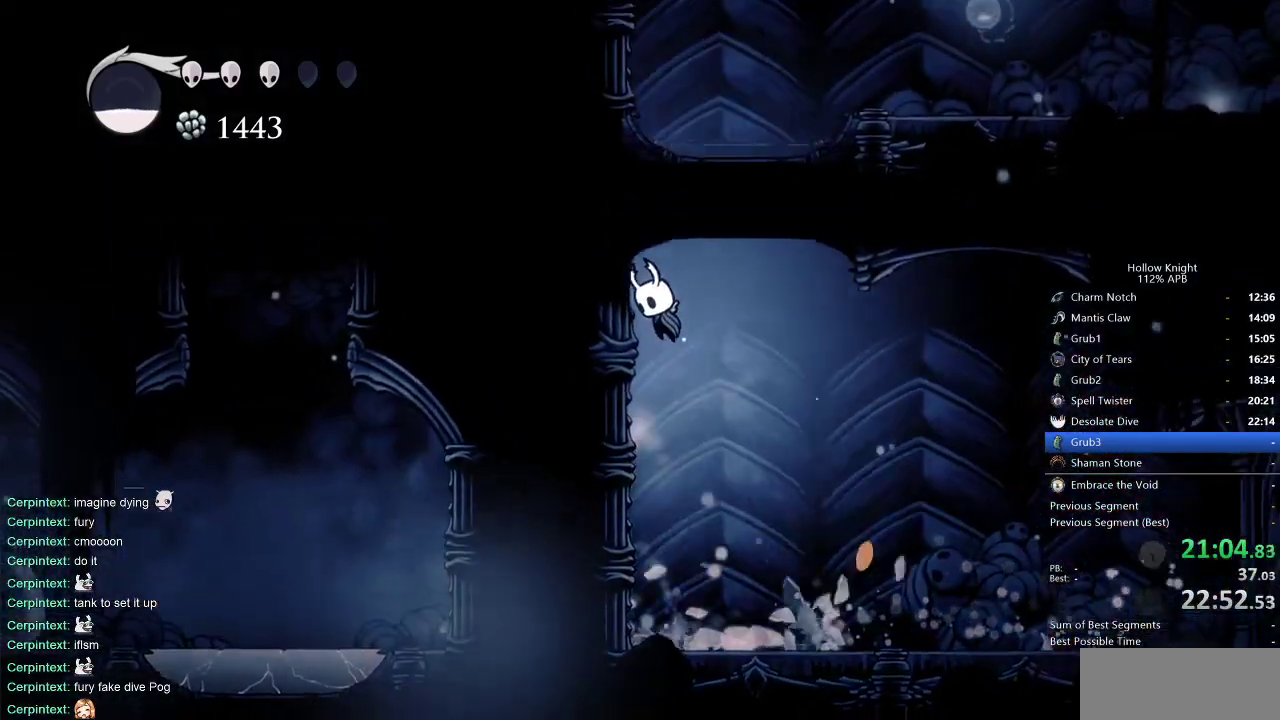
{"keys": ["jump", "right"], "events": [[83, "jump", "up"], [167, "jump", "down"], [400, "jump", "up"], [450, "jump", "down"], [500, "left", "up"], [500, "right", "down"]]}
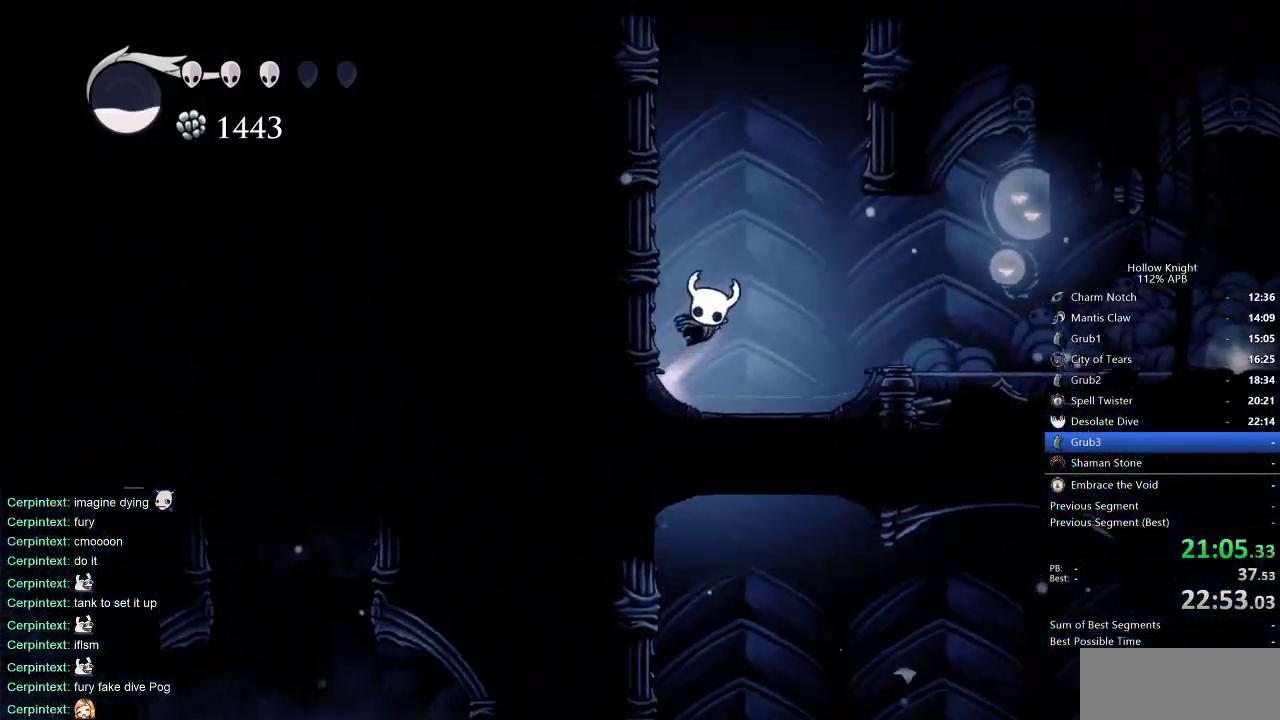
{"keys": ["right"], "events": [[133, "dash", "down"], [133, "jump", "up"], [233, "dash", "up"]]}
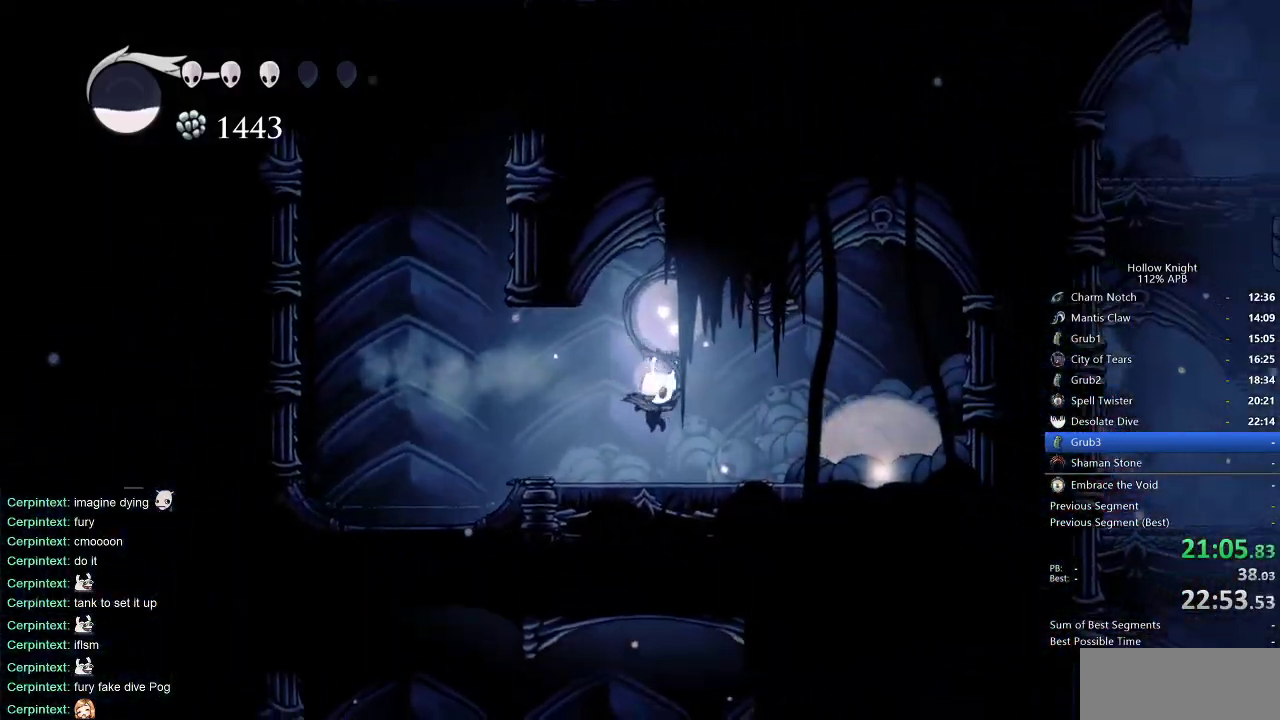
{"keys": ["right"], "events": []}
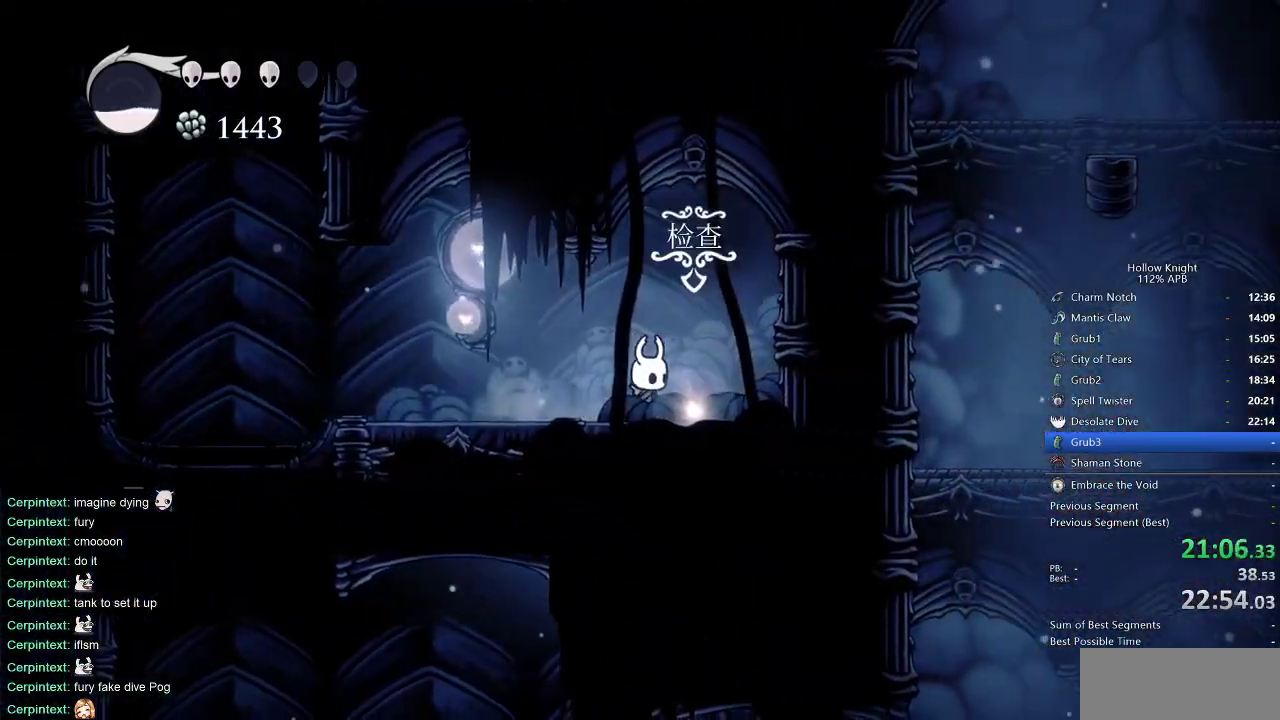
{"keys": [], "events": [[33, "down", "down"], [83, "right", "up"], [117, "down", "up"], [217, "down", "down"], [267, "down", "up"], [350, "left", "down"], [500, "left", "up"]]}
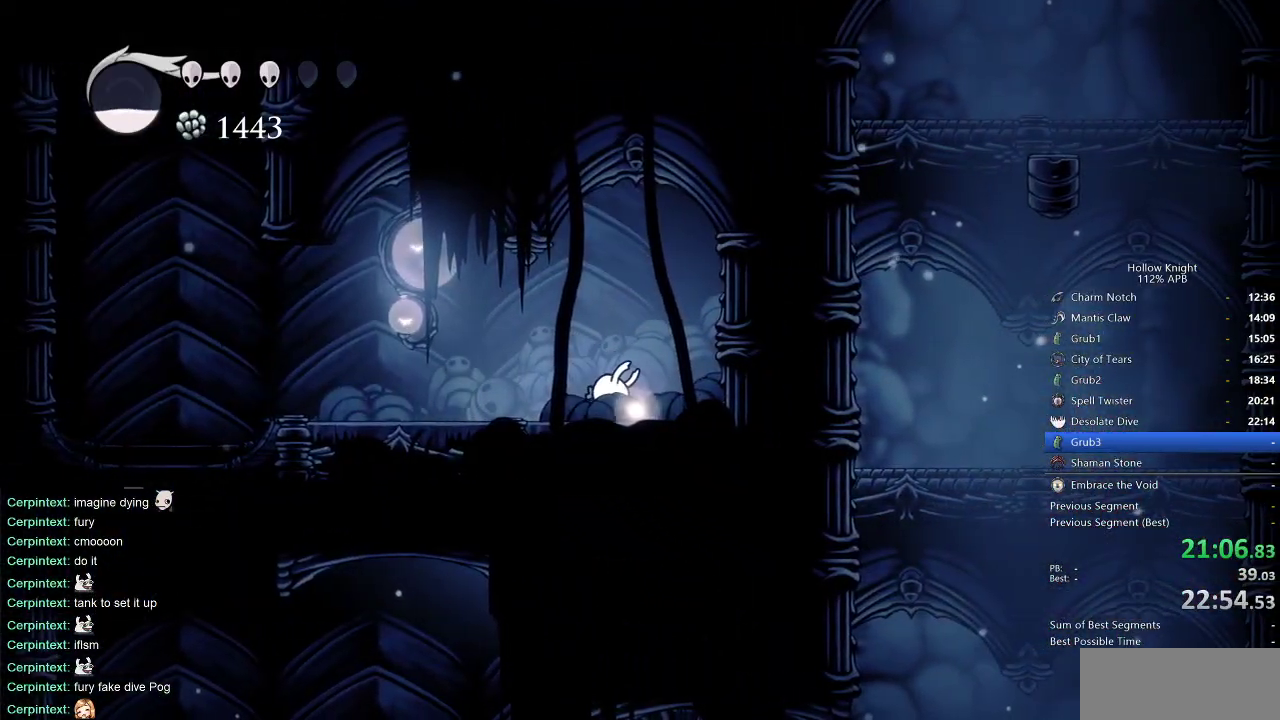
{"keys": [], "events": [[83, "left", "down"], [183, "left", "up"], [283, "left", "down"], [367, "left", "up"]]}